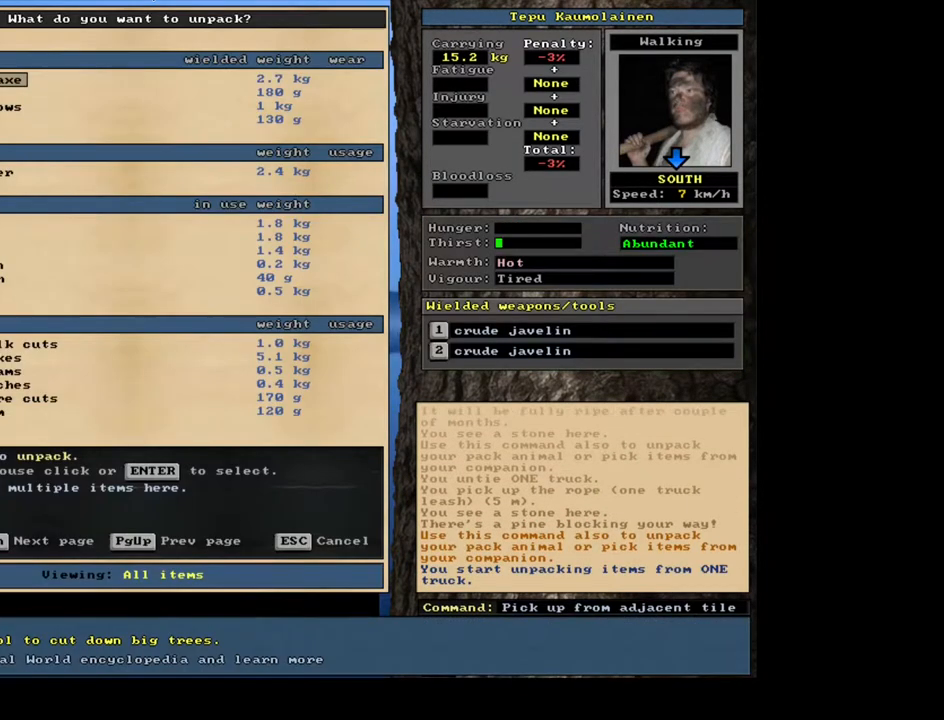
Gameplay with keyboard and mouse; each line is a JSON object with the keys and mouse buttons held at the frame after it. "events" lists presses ("down") and releases ("up") of ".", "/", "0", "1", "2", "3", "4", "5", "6", "7", "8", "9", "a", "alt_l", "alt_r", "b", "backslash", "backspace", "c", "caps_lock", "comma", "ctrl_l", "ctrl_r", "d", "down", "e", "equals", "escape", "f", "f1", "f10", "f11", "f12", "f2", "f3", "f4", "f5", "f6", "f7", "f8", "f9", "g", "h", "i", "j", "k", "l", "lbracket", "left", "m", "minus", "n", "num0", "num1", "num2", "num3", "num4", "num5", "num6", "num7", "num8", "num9", "o", "p", "q", "quote", "r", "rbracket", "return", "right", "s", "semicolon", "shift_l", "shift_r", "space", "super", "t", "tab", "tilde", "u", "up", "v", "w", "y", "z", "mouse_left", "mouse_wheel", "mouse_right", "mouse_mb4" and "mouse_mb5" between this image and that frame as [ms after this image, input, new state], when the widget could be followed in between. "mouse_left", "mouse_wheel", "mouse_right", "mouse_mb4", "mouse_mb5" = the "left", "wheel", "right", "mb4", "mb5" buttons of the "mouse" list. No other keys are recorded. "wheel" means that the mouse wheel is clicked or scrolled. Mouse movement is not recorded. Not read: other_keys x.
{"keys": [], "mouse": [], "events": [[167, "tab", "down"], [233, "c", "down"], [300, "tab", "up"], [317, "c", "up"]]}
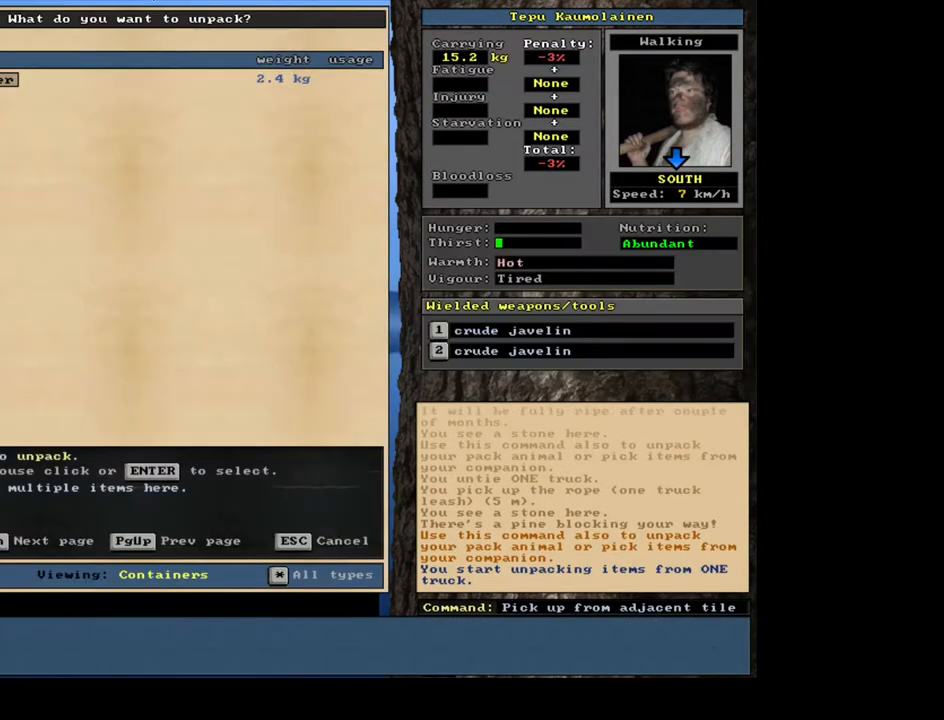
{"keys": [], "mouse": [], "events": [[150, "return", "down"], [200, "return", "up"]]}
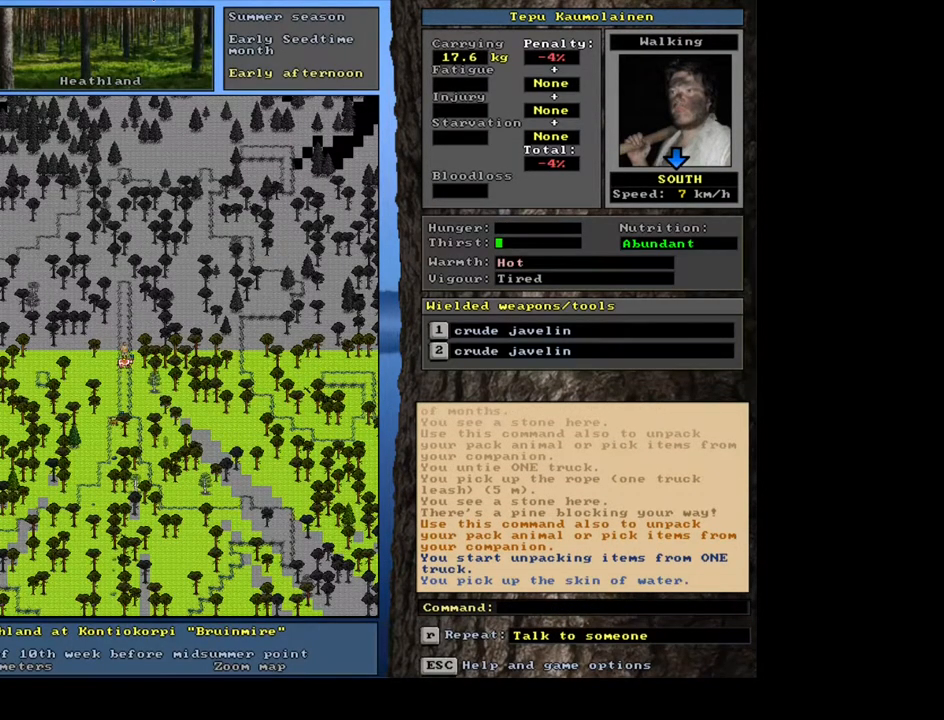
{"keys": [], "mouse": [], "events": [[283, "num3", "down"], [383, "num3", "up"]]}
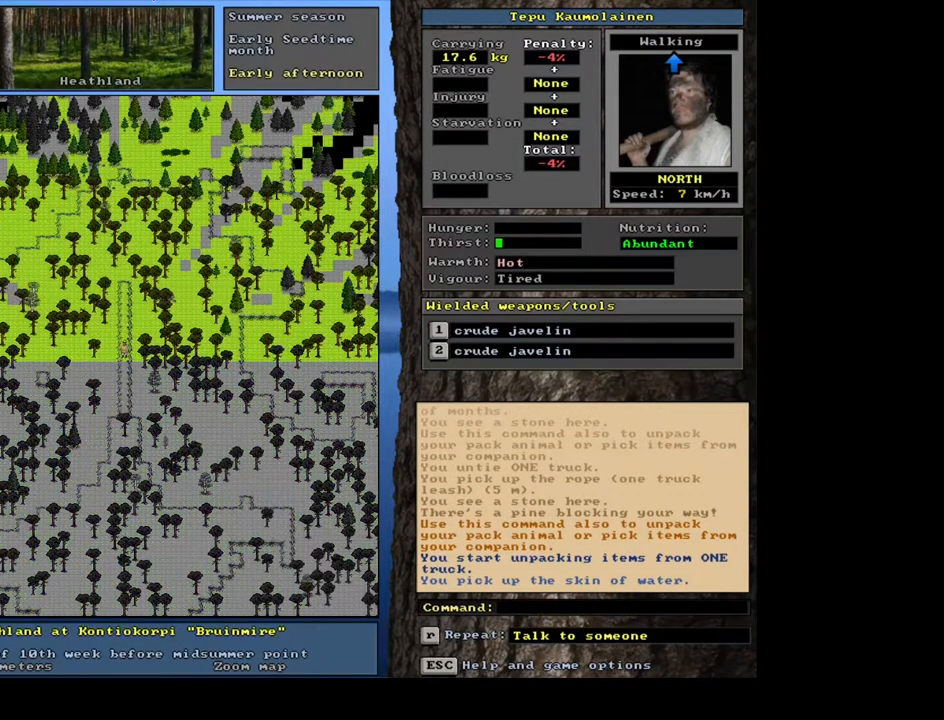
{"keys": [], "mouse": [], "events": [[100, "q", "down"], [200, "q", "up"]]}
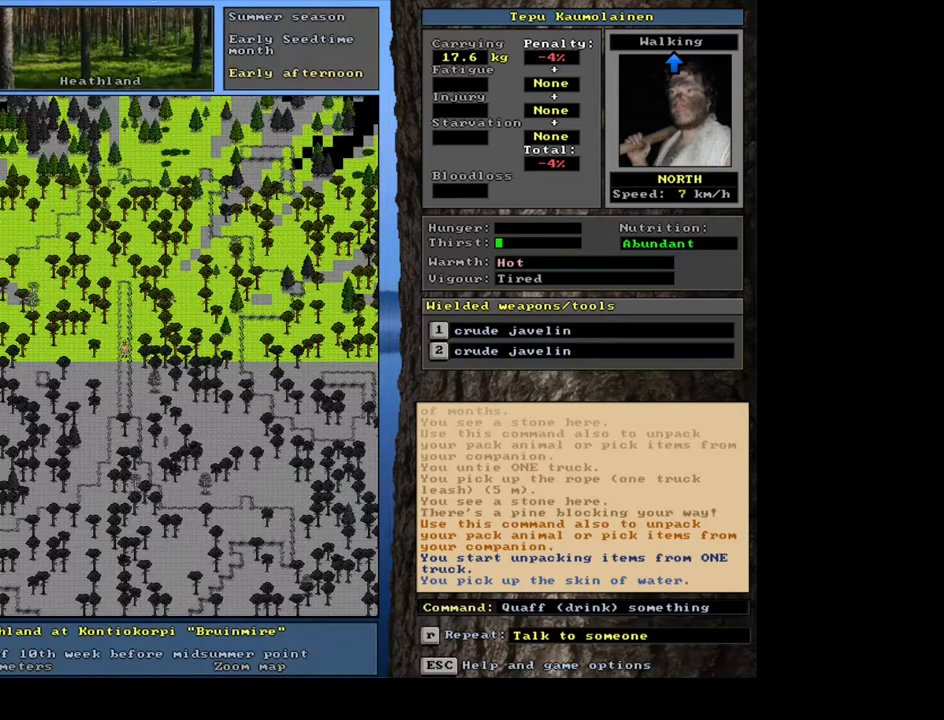
{"keys": [], "mouse": [], "events": []}
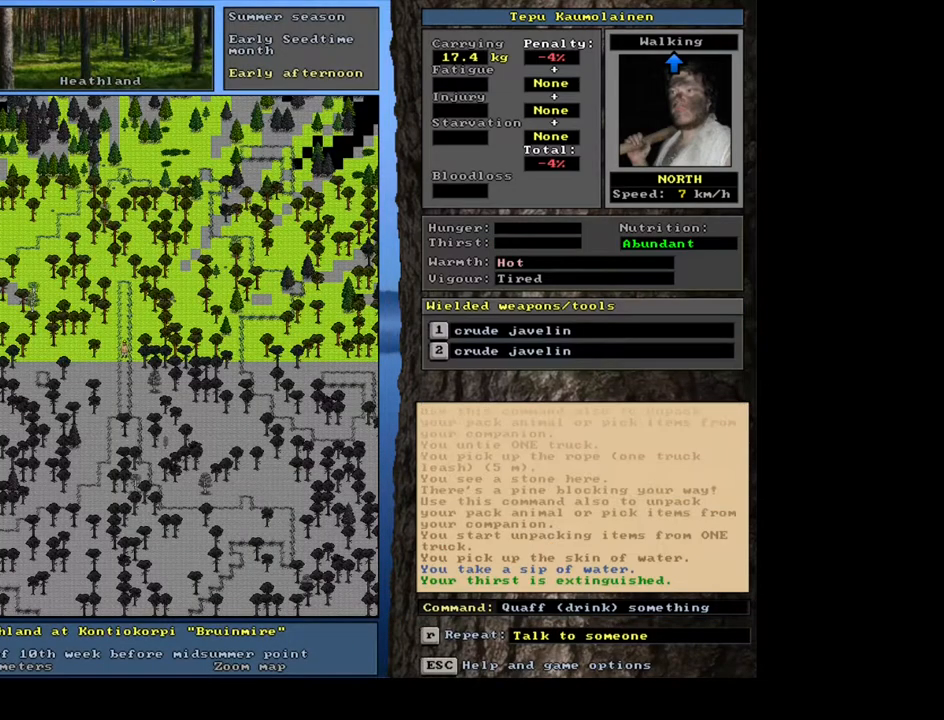
{"keys": [], "mouse": [], "events": [[200, "e", "down"], [283, "e", "up"]]}
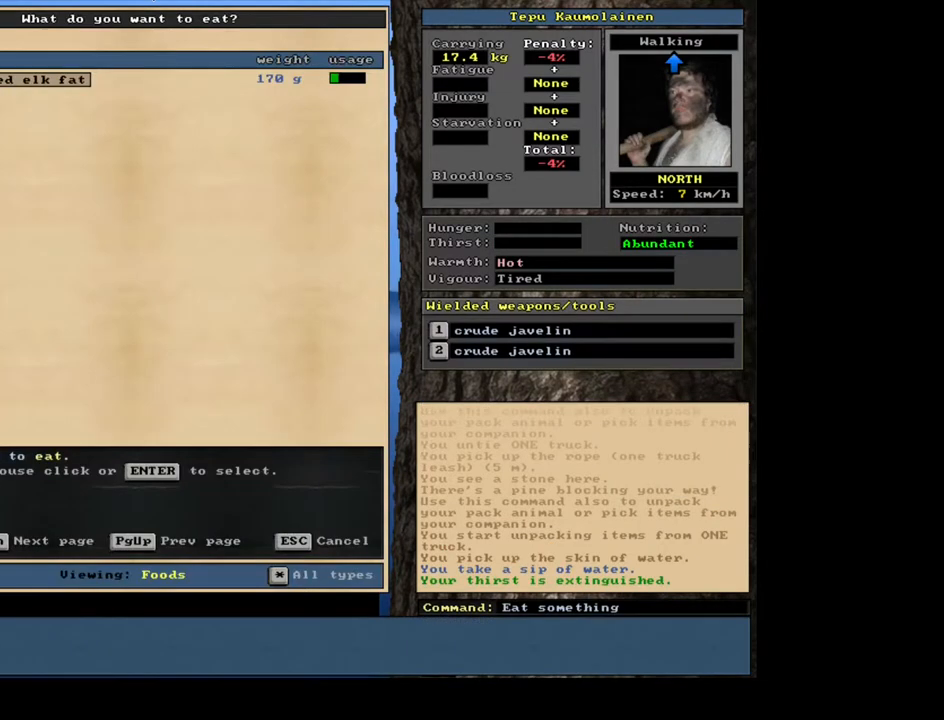
{"keys": [], "mouse": [], "events": []}
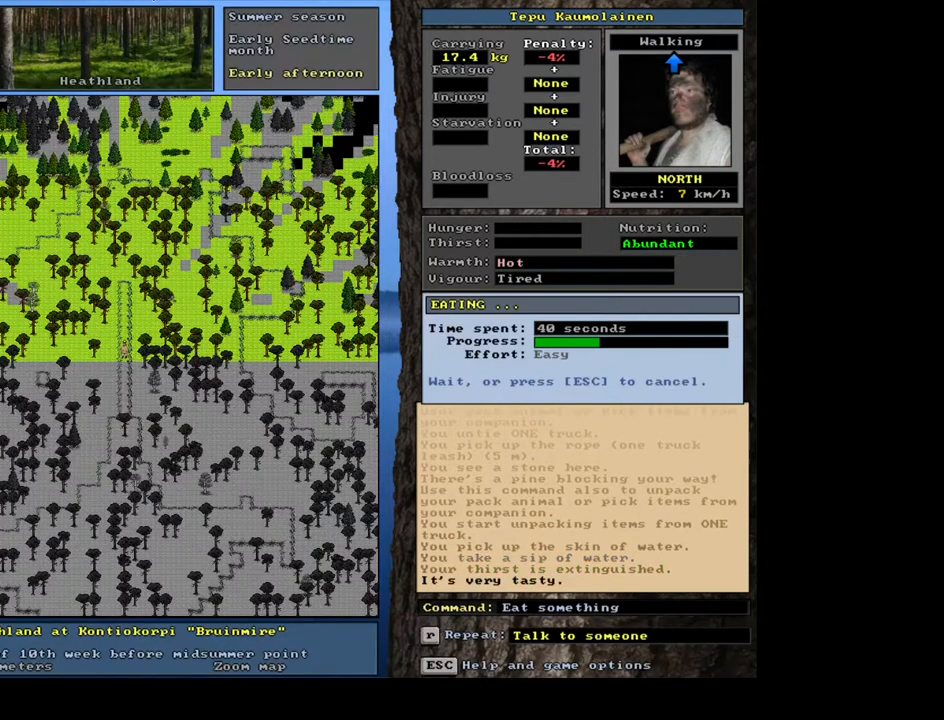
{"keys": [], "mouse": [], "events": []}
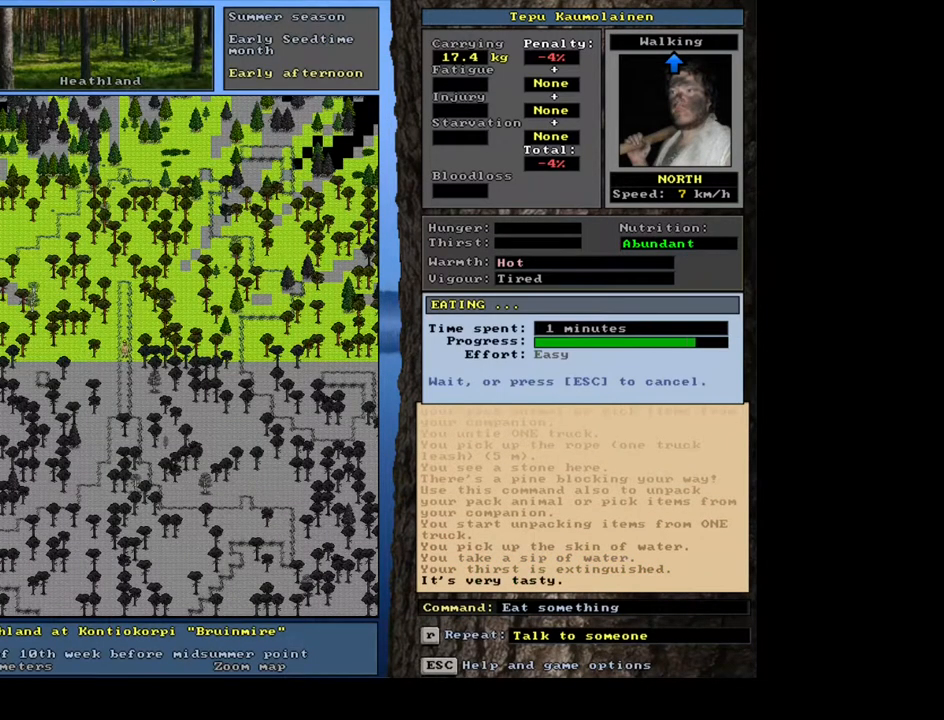
{"keys": [], "mouse": [], "events": []}
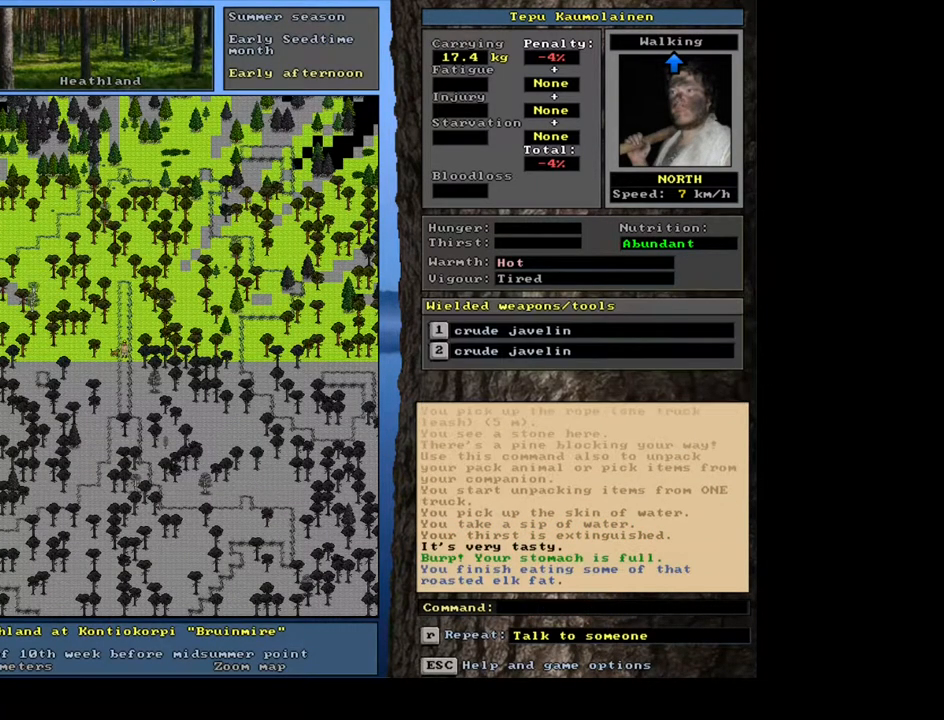
{"keys": [], "mouse": [], "events": []}
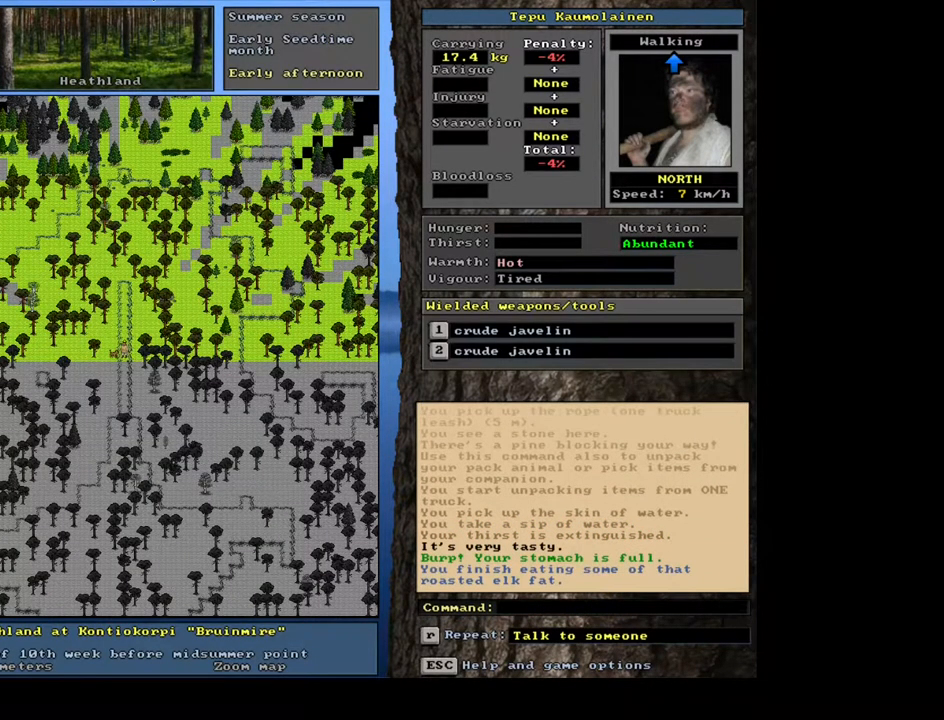
{"keys": [], "mouse": [], "events": []}
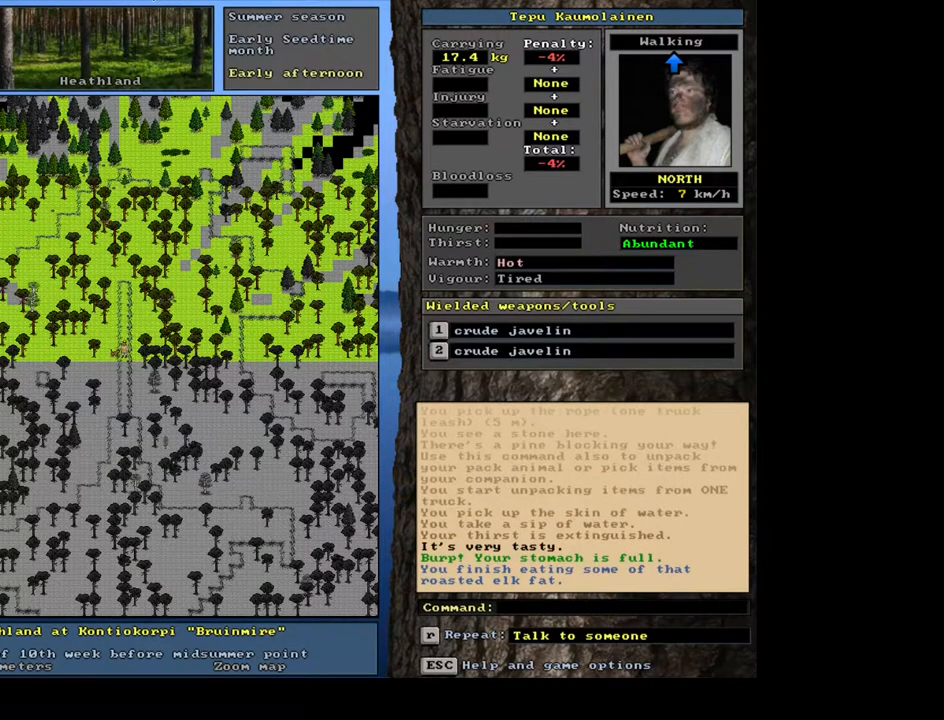
{"keys": [], "mouse": [], "events": []}
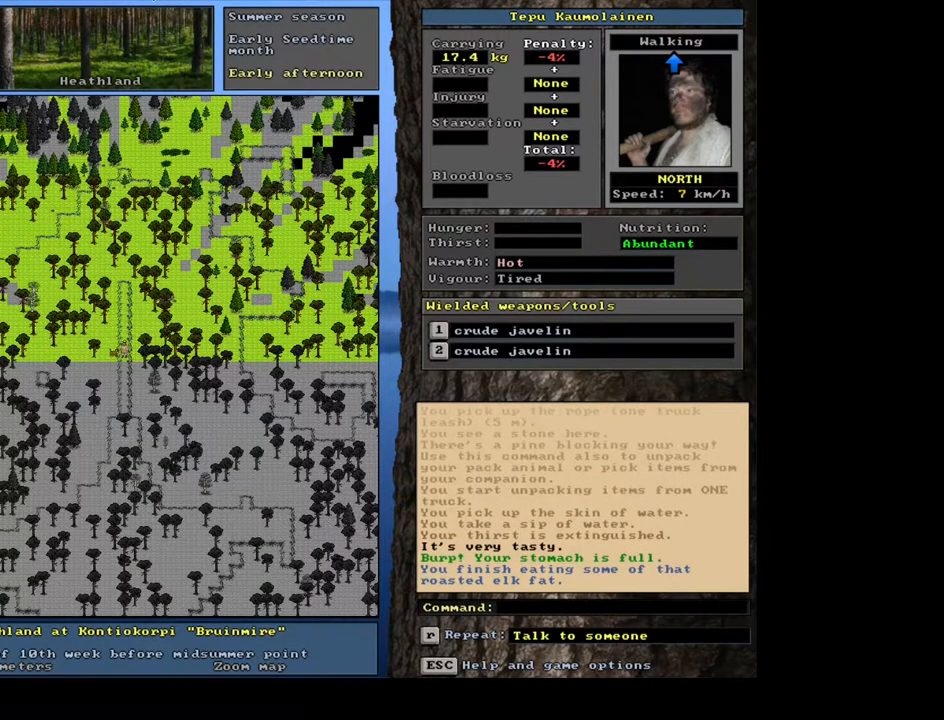
{"keys": [], "mouse": [], "events": []}
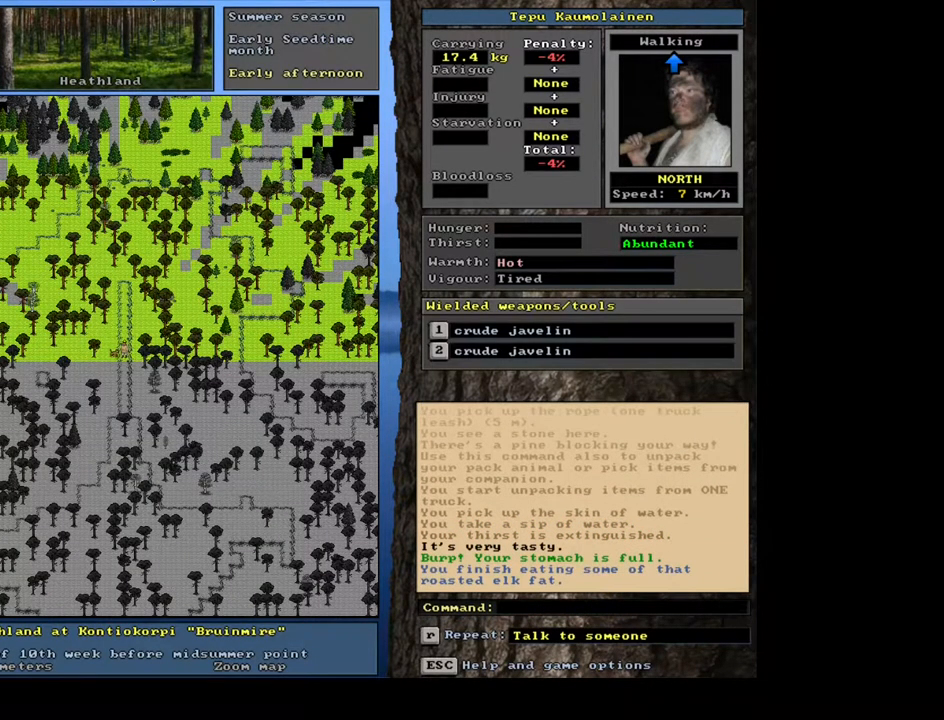
{"keys": [], "mouse": [], "events": []}
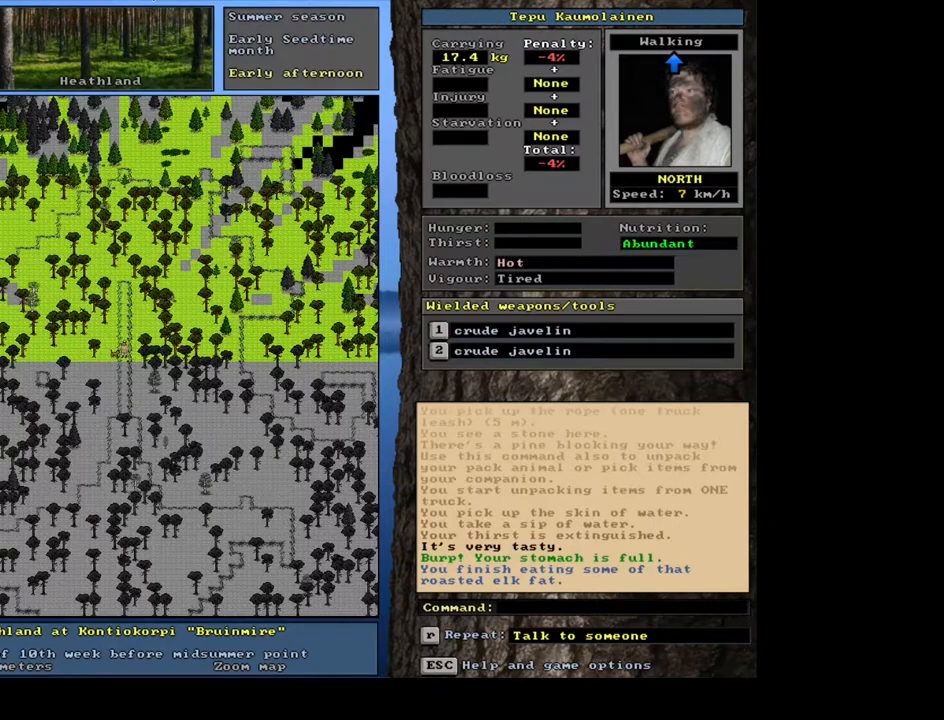
{"keys": [], "mouse": [], "events": [[150, "d", "down"], [250, "d", "up"]]}
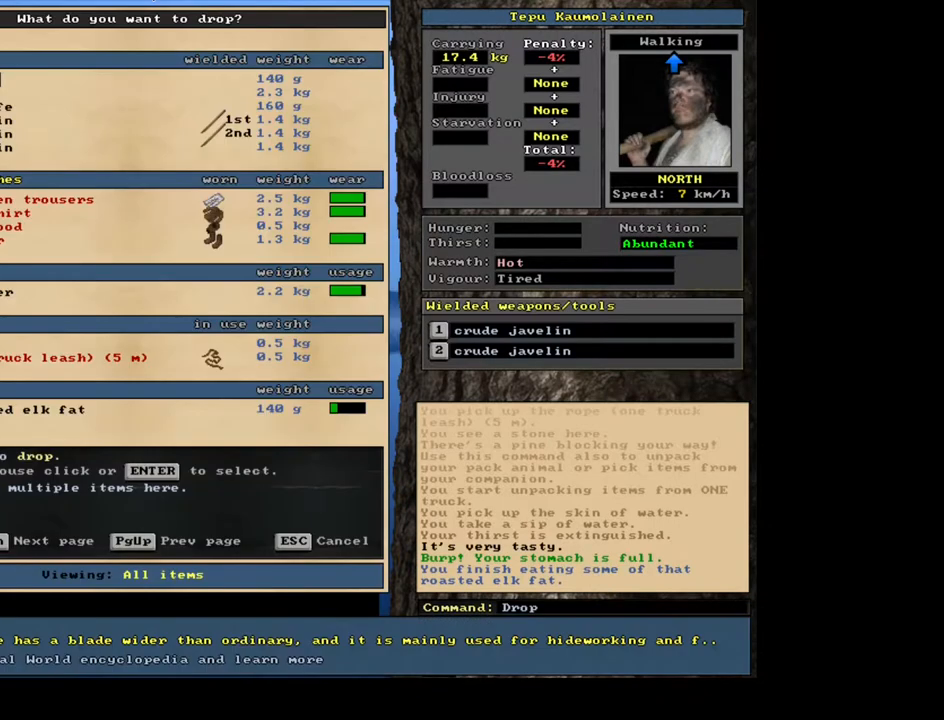
{"keys": [], "mouse": [], "events": [[300, "escape", "down"], [433, "escape", "up"]]}
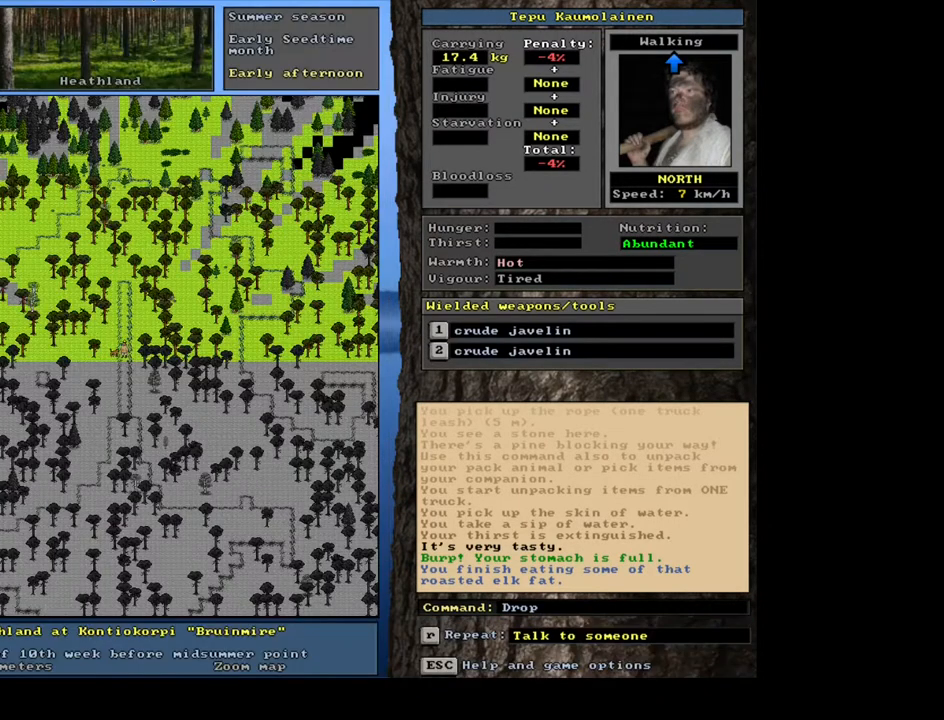
{"keys": ["ctrl_l"], "mouse": [], "events": [[400, "ctrl_l", "down"], [400, "num8", "down"], [467, "num8", "up"]]}
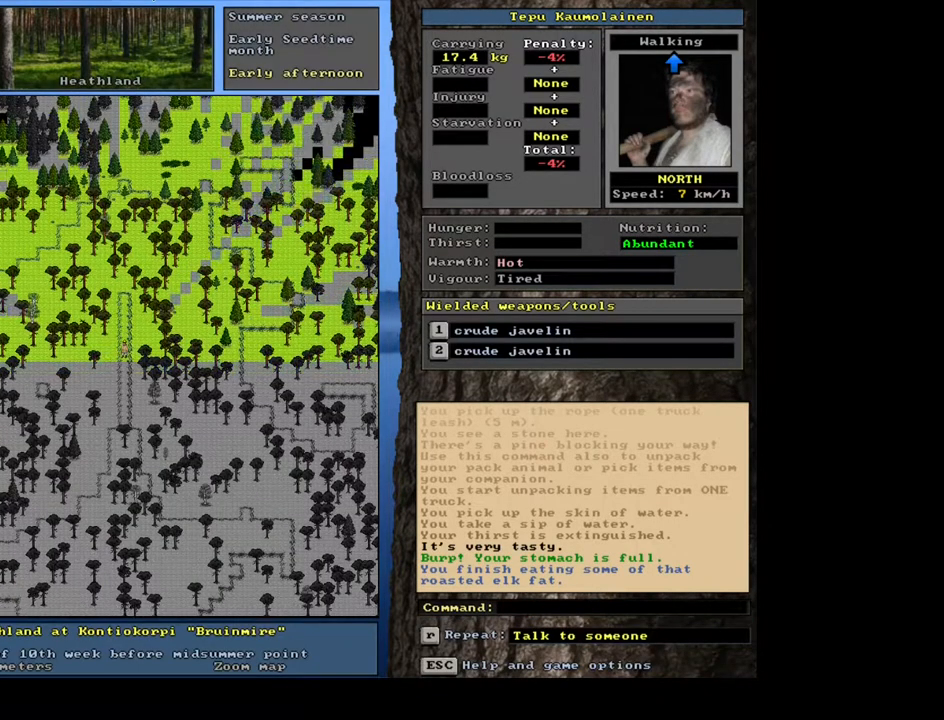
{"keys": [], "mouse": [], "events": [[50, "num8", "down"], [150, "num8", "up"], [183, "ctrl_l", "up"]]}
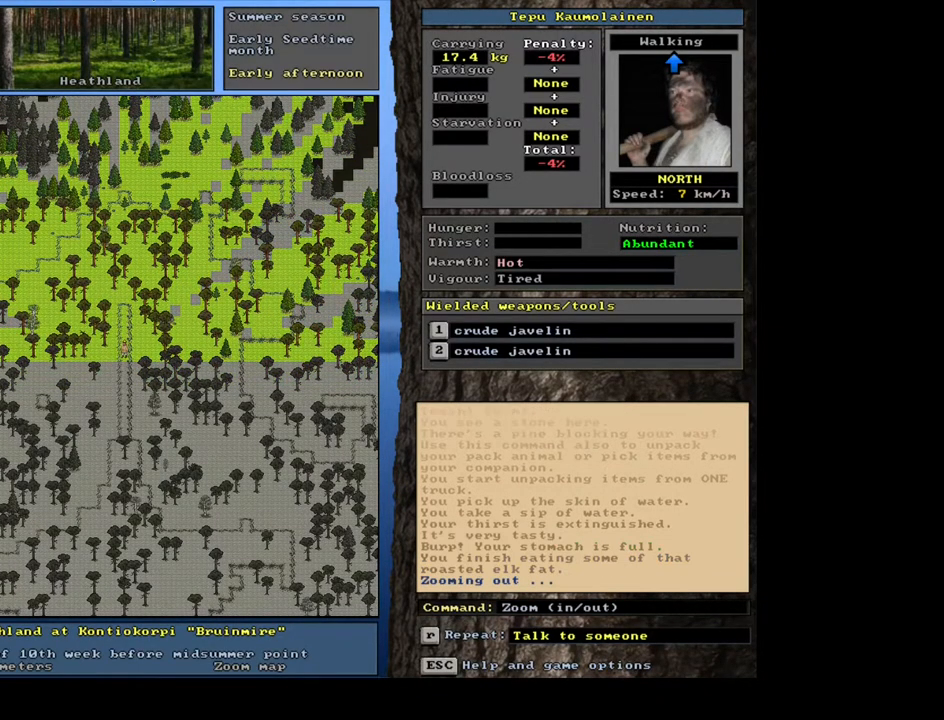
{"keys": [], "mouse": [], "events": []}
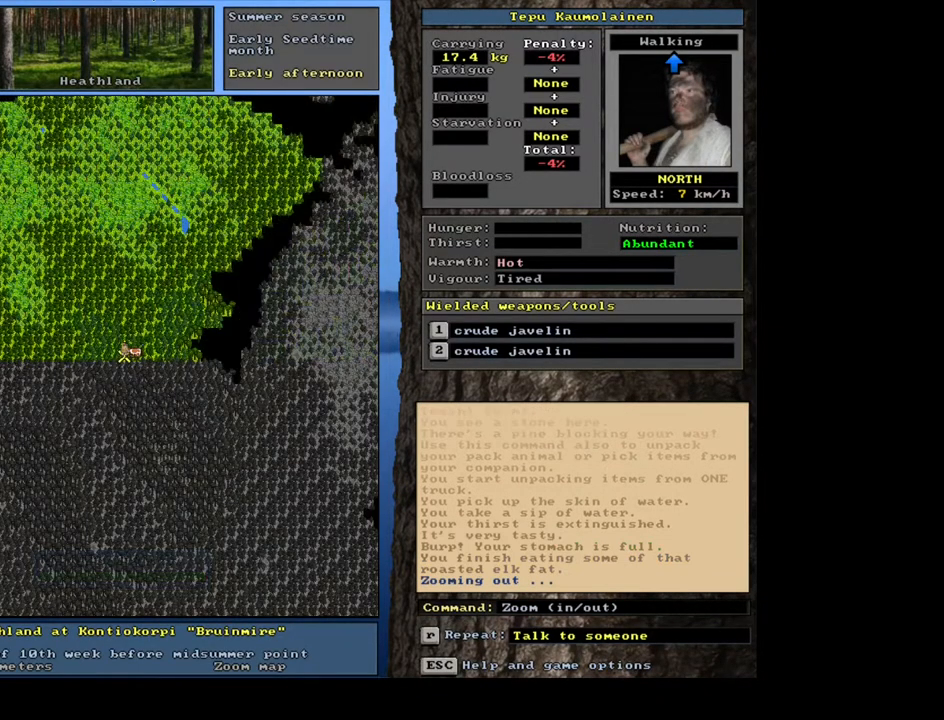
{"keys": [], "mouse": [], "events": []}
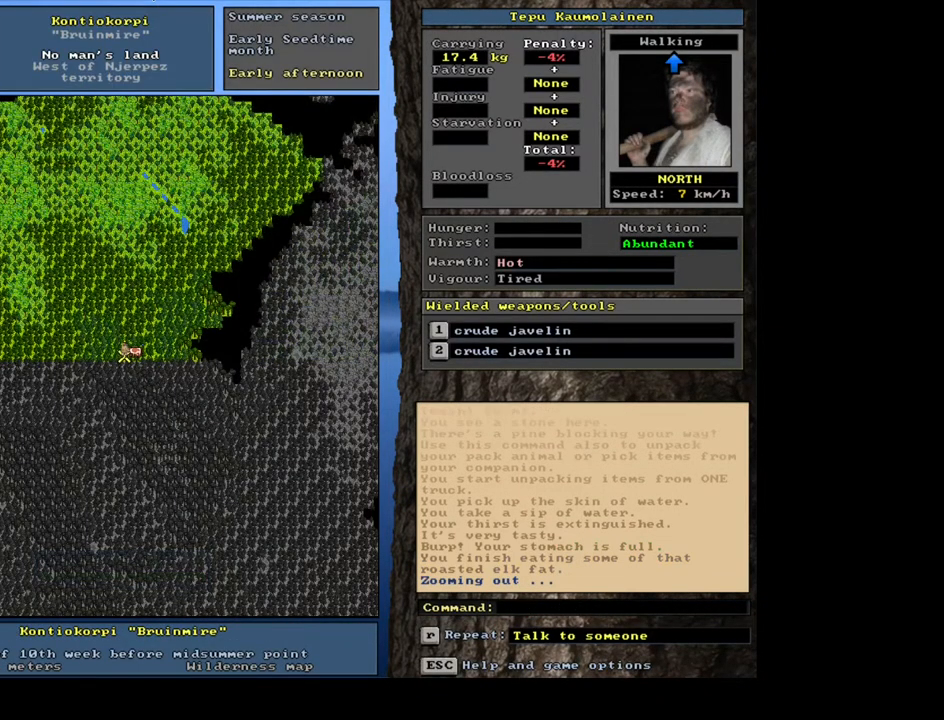
{"keys": [], "mouse": [], "events": []}
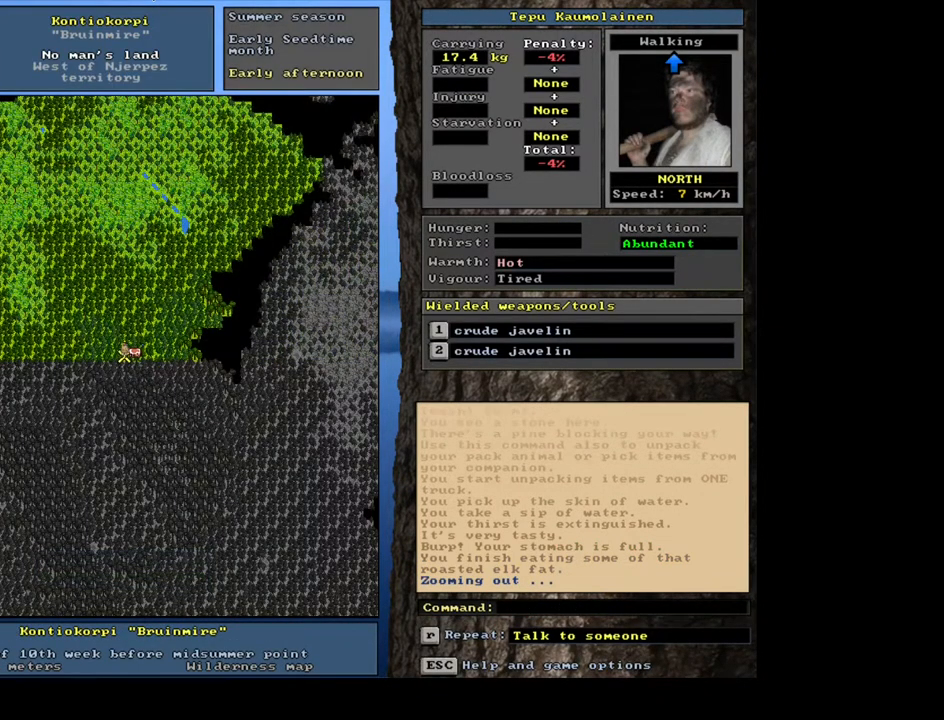
{"keys": [], "mouse": [], "events": [[250, "f6", "down"], [350, "f6", "up"]]}
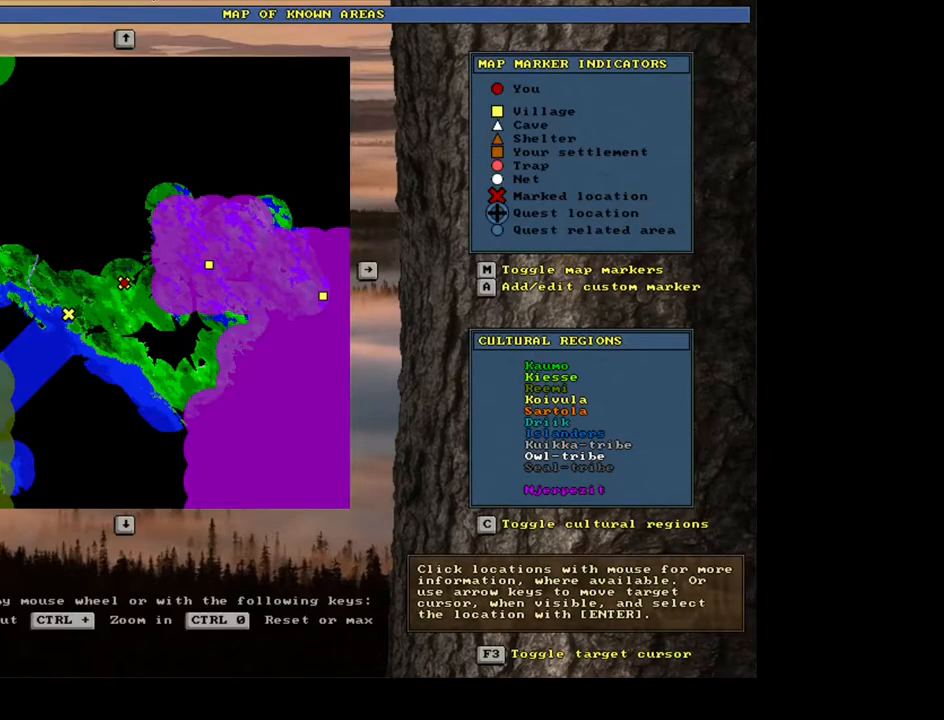
{"keys": [], "mouse": [], "events": []}
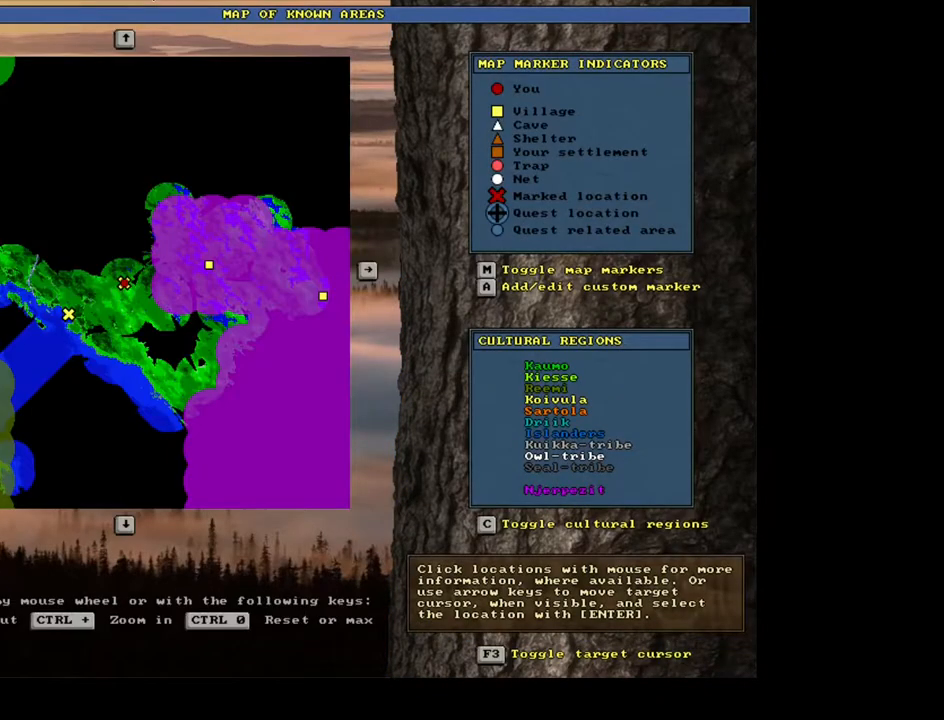
{"keys": [], "mouse": [], "events": []}
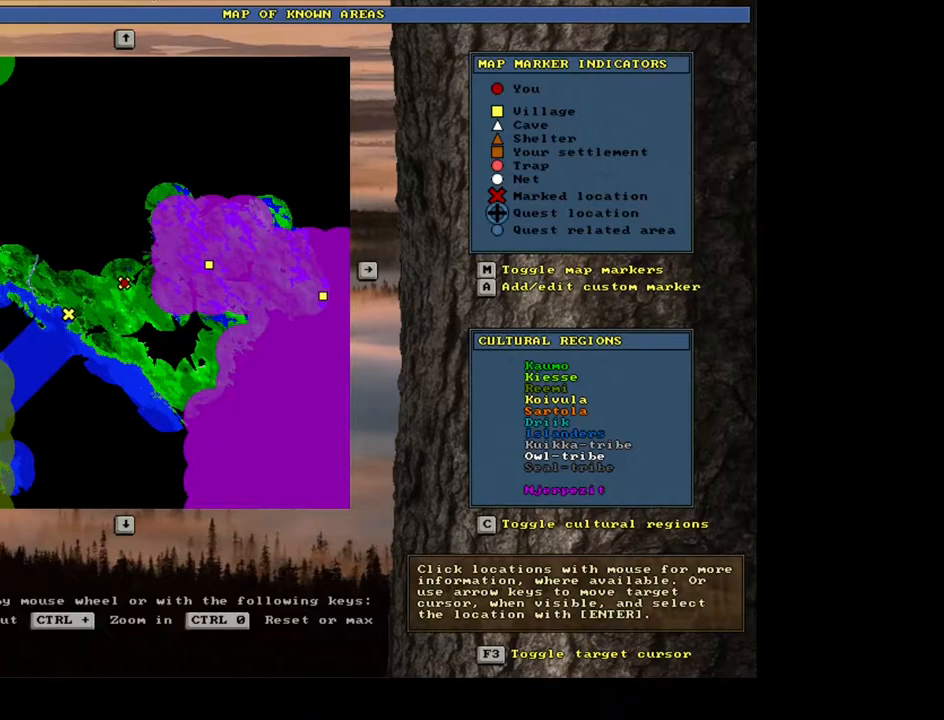
{"keys": [], "mouse": [], "events": []}
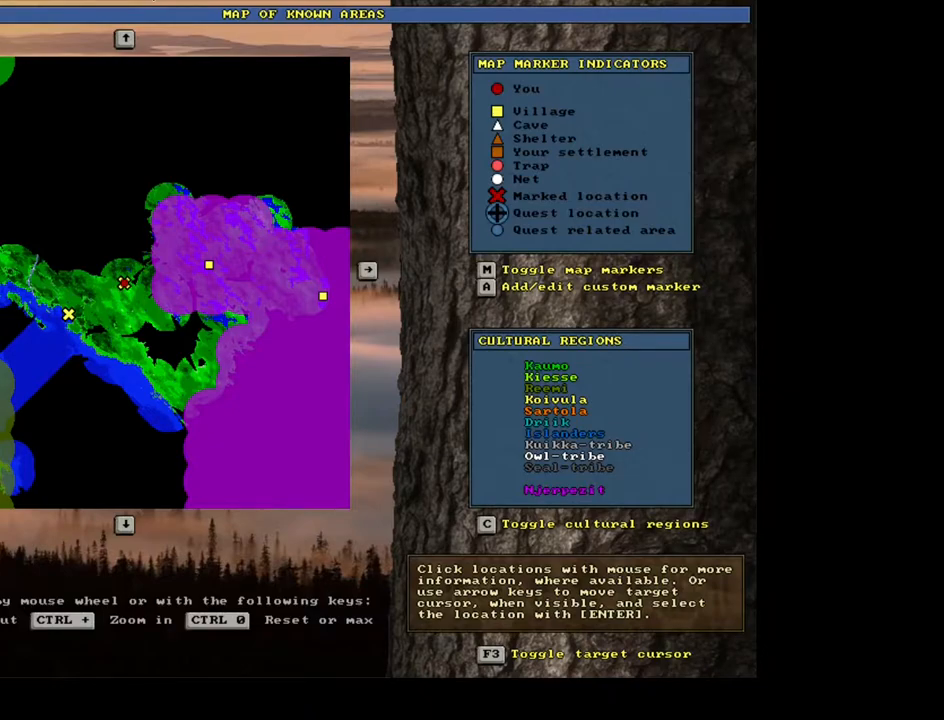
{"keys": [], "mouse": [], "events": [[100, "escape", "down"], [183, "escape", "up"]]}
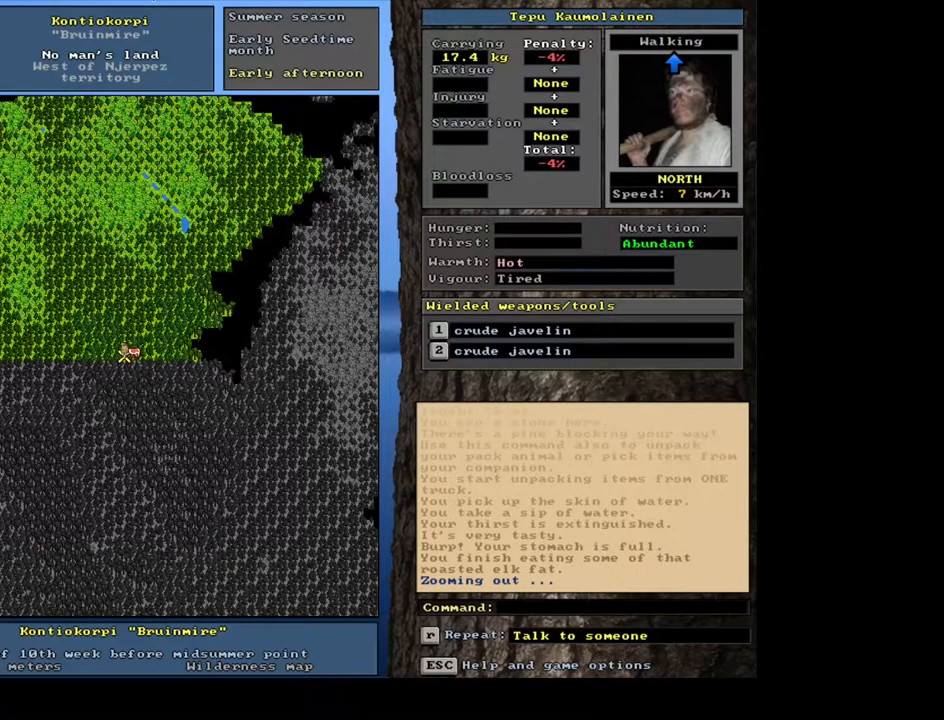
{"keys": ["num6"], "mouse": [], "events": [[450, "num6", "down"]]}
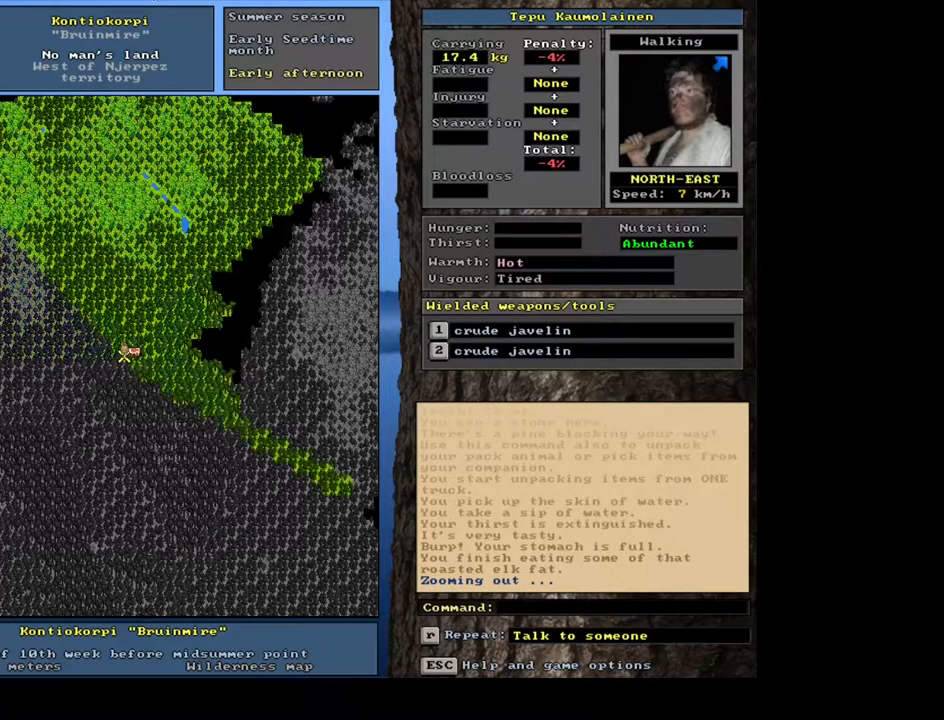
{"keys": [], "mouse": [], "events": [[50, "num6", "up"]]}